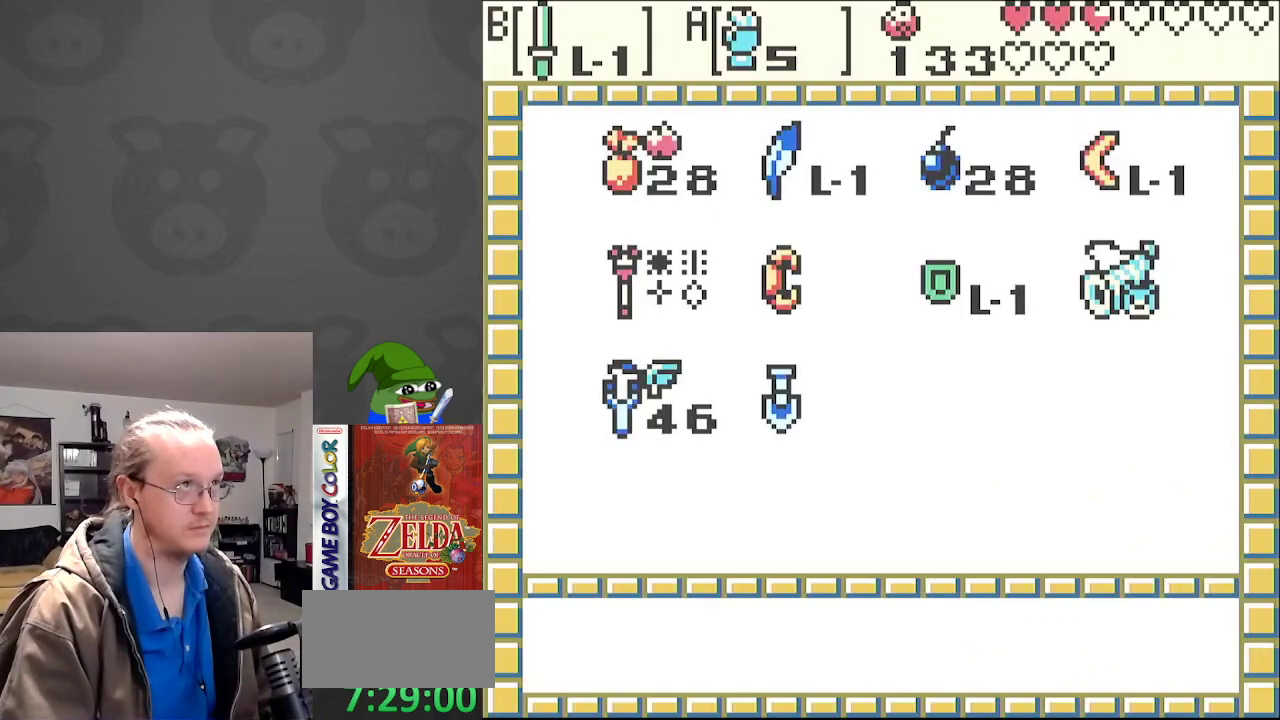
Gameplay with a controller (Nintendo layout); each line is a JSON object with the inputs held at the frame after it. "events" lists button and stick changes between this image and that frame as [ms after this image, input, new state], when the widget could be followed in between. Not read: L3 R3.
{"buttons": ["DPAD_UP"], "events": [[300, "DPAD_UP", "down"], [367, "DPAD_UP", "up"], [467, "DPAD_UP", "down"]]}
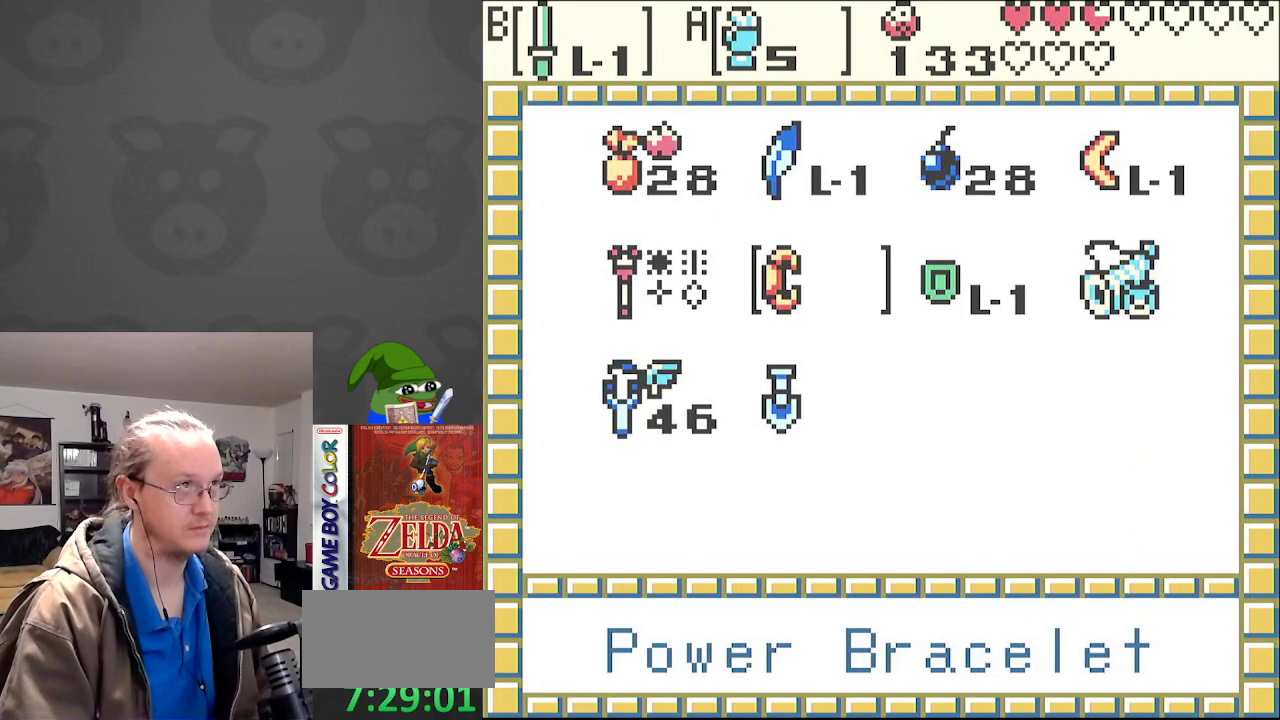
{"buttons": [], "events": [[33, "A", "down"], [33, "DPAD_UP", "up"], [133, "A", "up"], [250, "START", "down"], [367, "START", "up"]]}
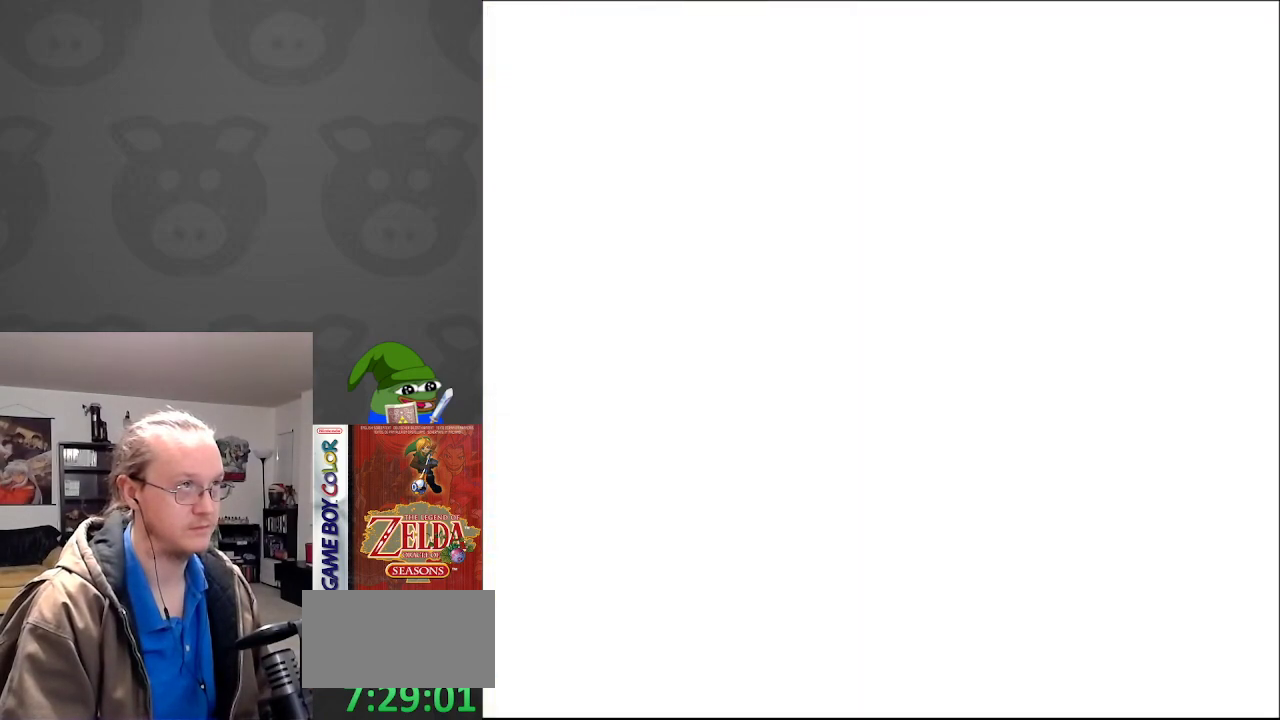
{"buttons": ["DPAD_RIGHT"], "events": [[17, "DPAD_RIGHT", "down"]]}
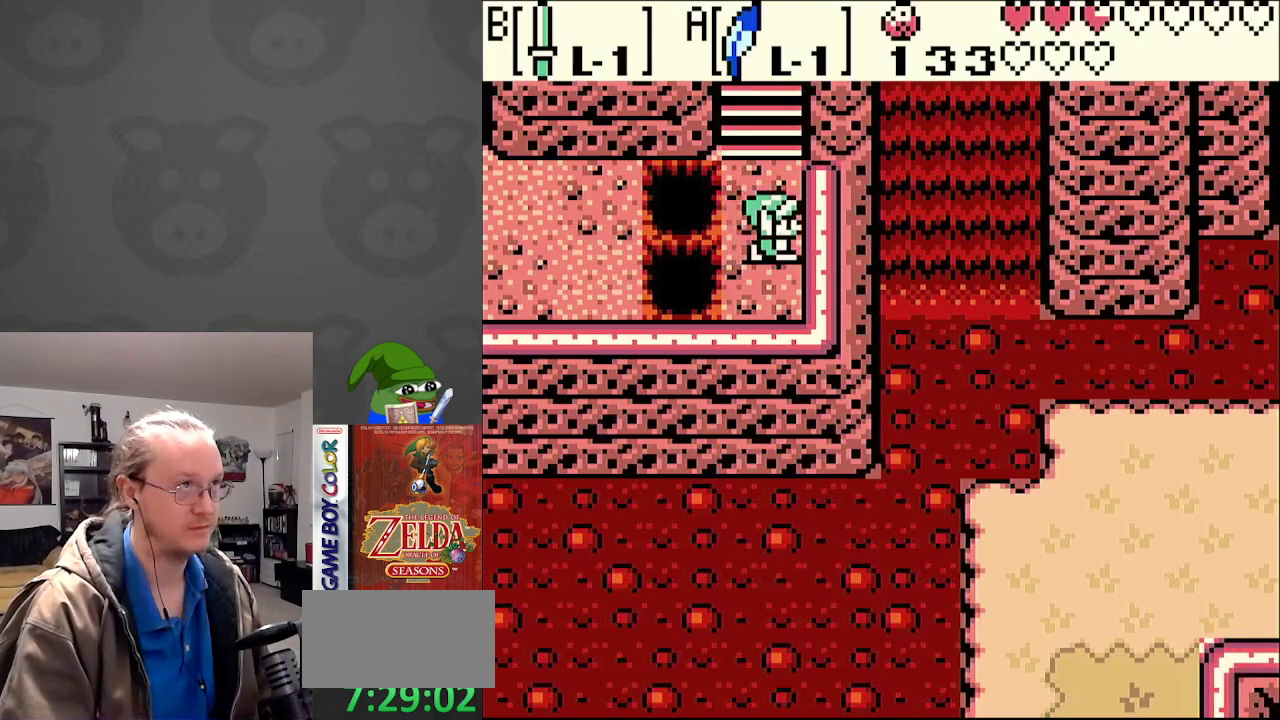
{"buttons": ["DPAD_LEFT"], "events": [[17, "DPAD_RIGHT", "up"], [50, "DPAD_LEFT", "down"], [183, "A", "down"], [483, "A", "up"]]}
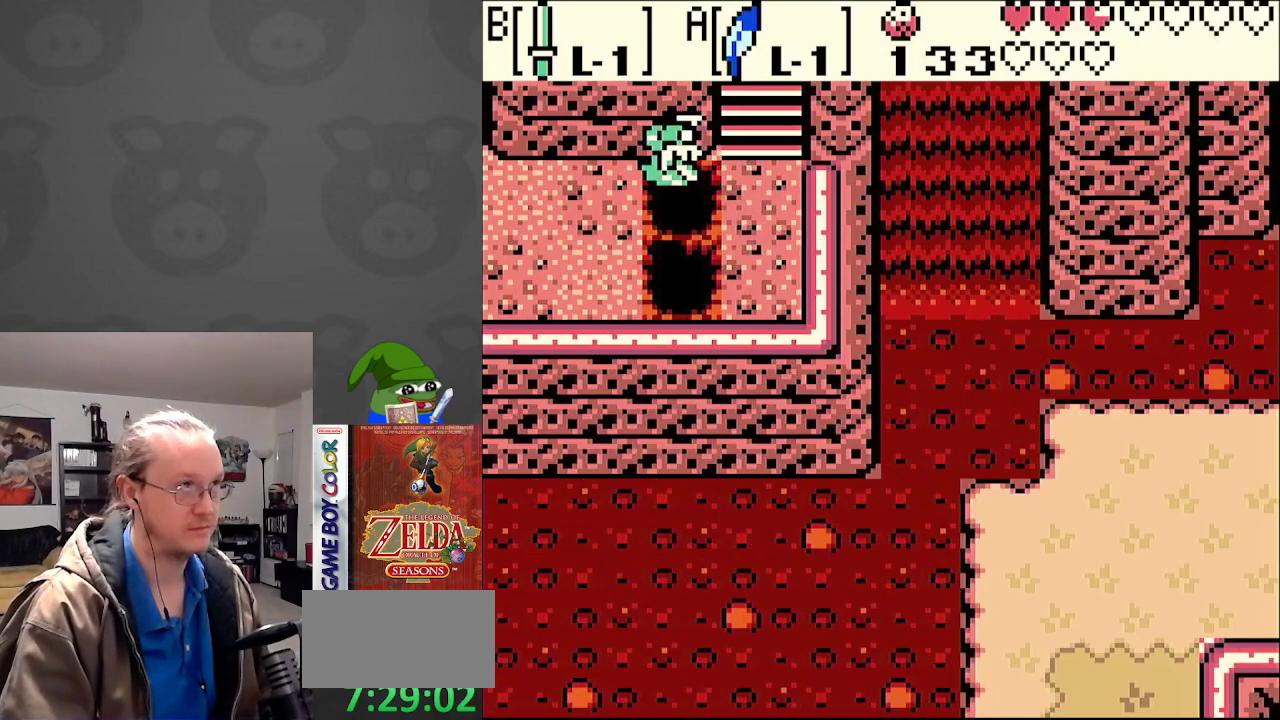
{"buttons": ["DPAD_LEFT"], "events": [[217, "A", "down"], [350, "A", "up"]]}
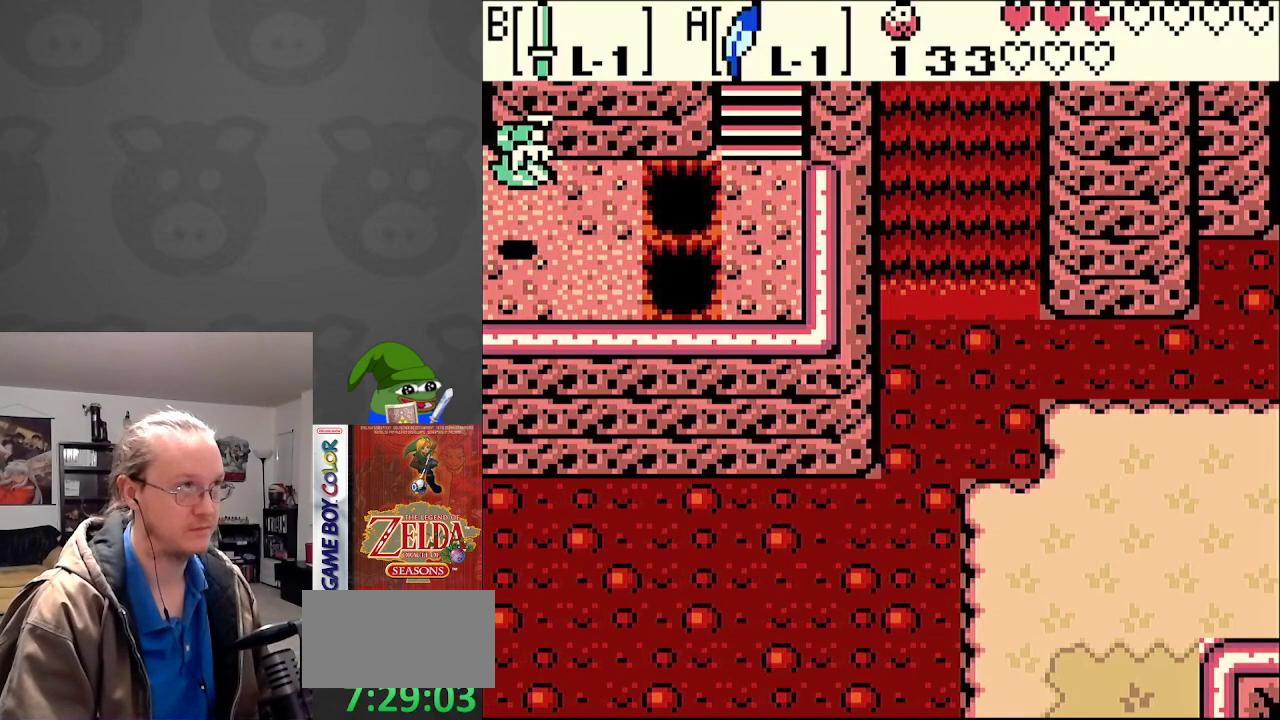
{"buttons": ["DPAD_LEFT"], "events": []}
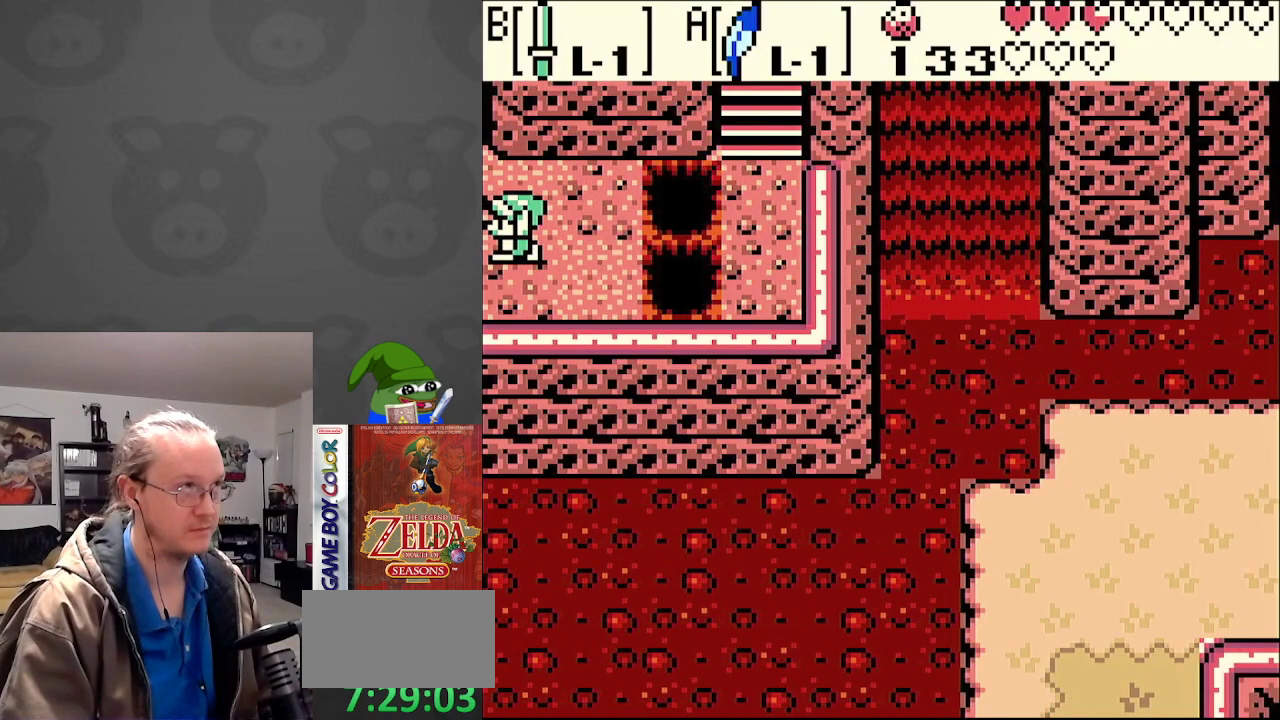
{"buttons": ["DPAD_LEFT"], "events": []}
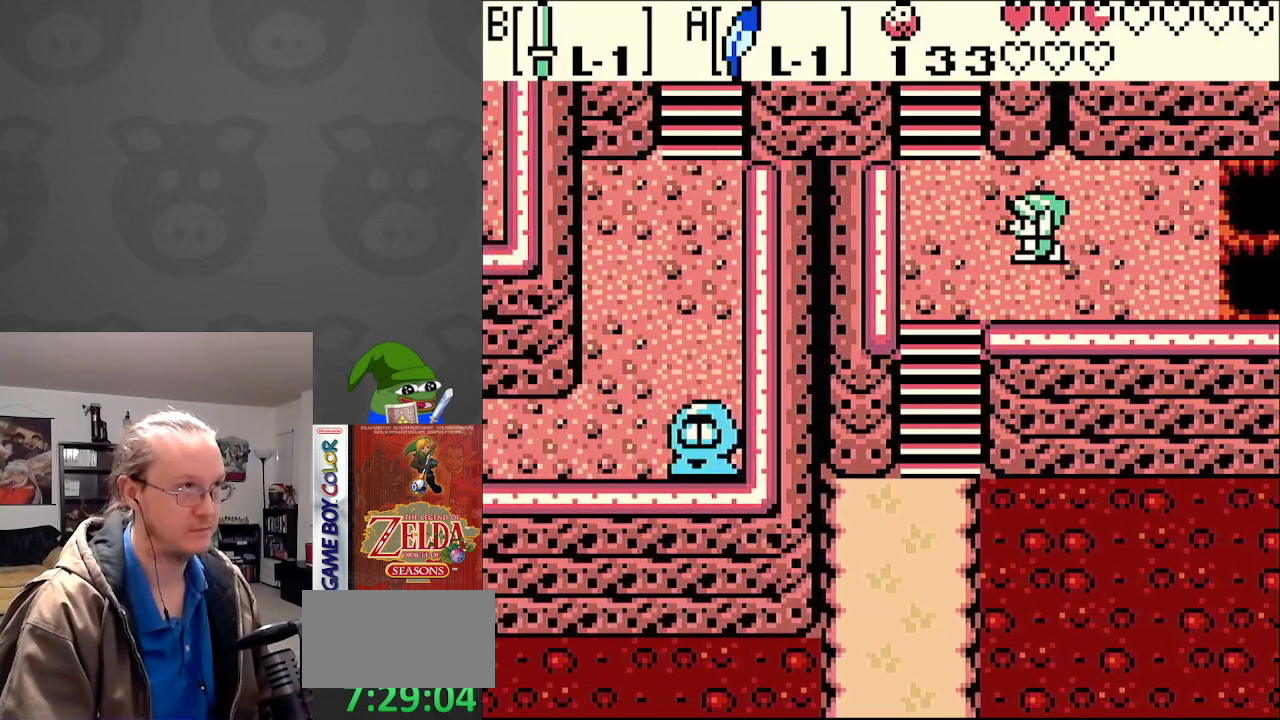
{"buttons": ["DPAD_UP"], "events": [[300, "DPAD_UP", "down"], [483, "DPAD_LEFT", "up"]]}
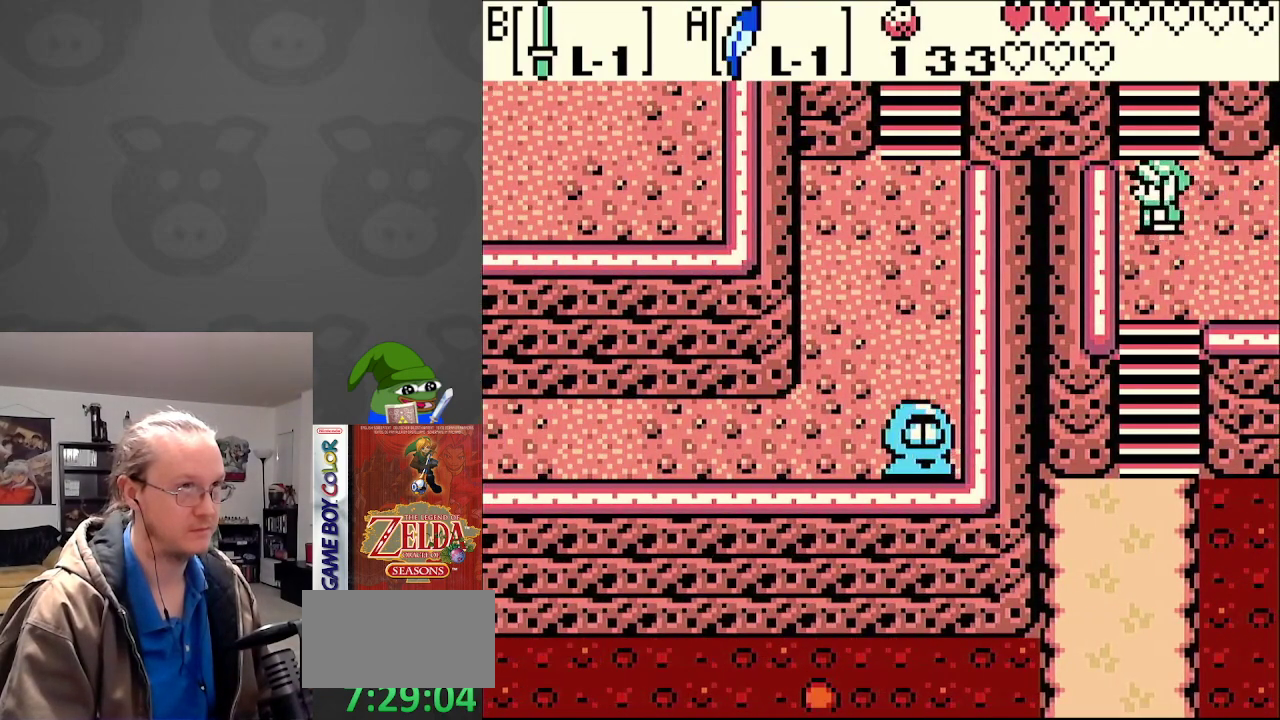
{"buttons": ["DPAD_UP"], "events": []}
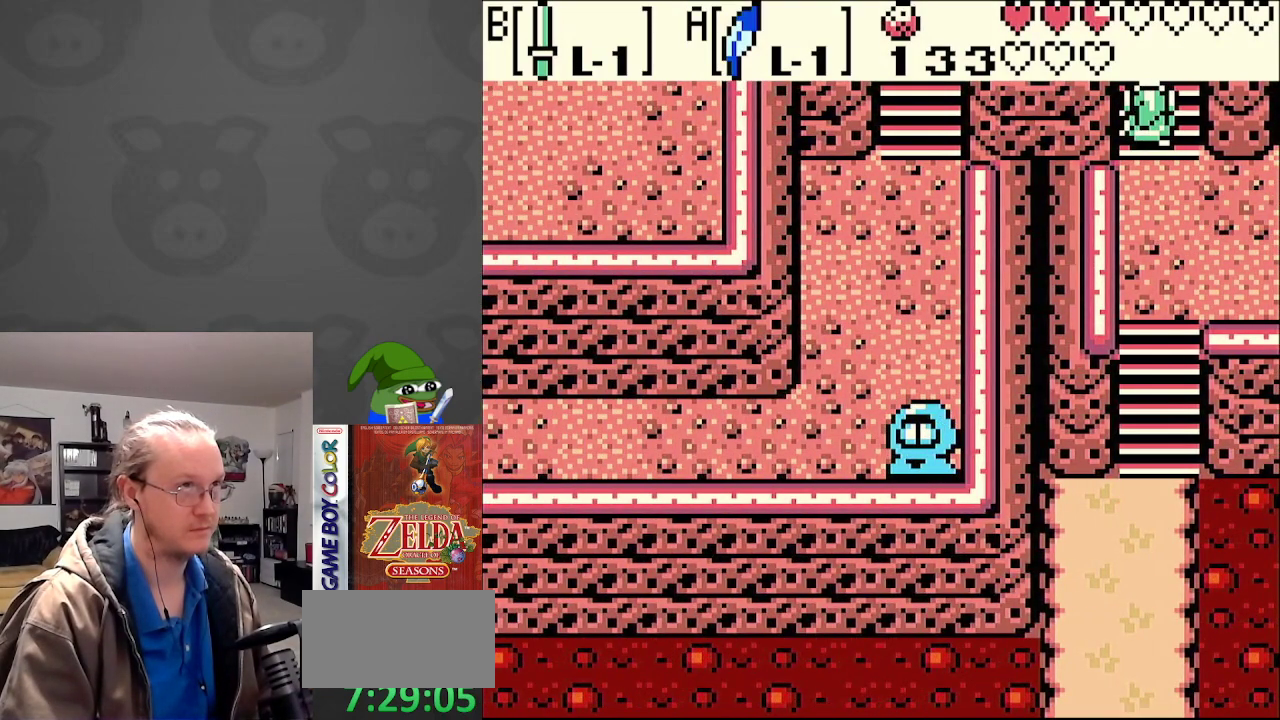
{"buttons": ["DPAD_UP"], "events": []}
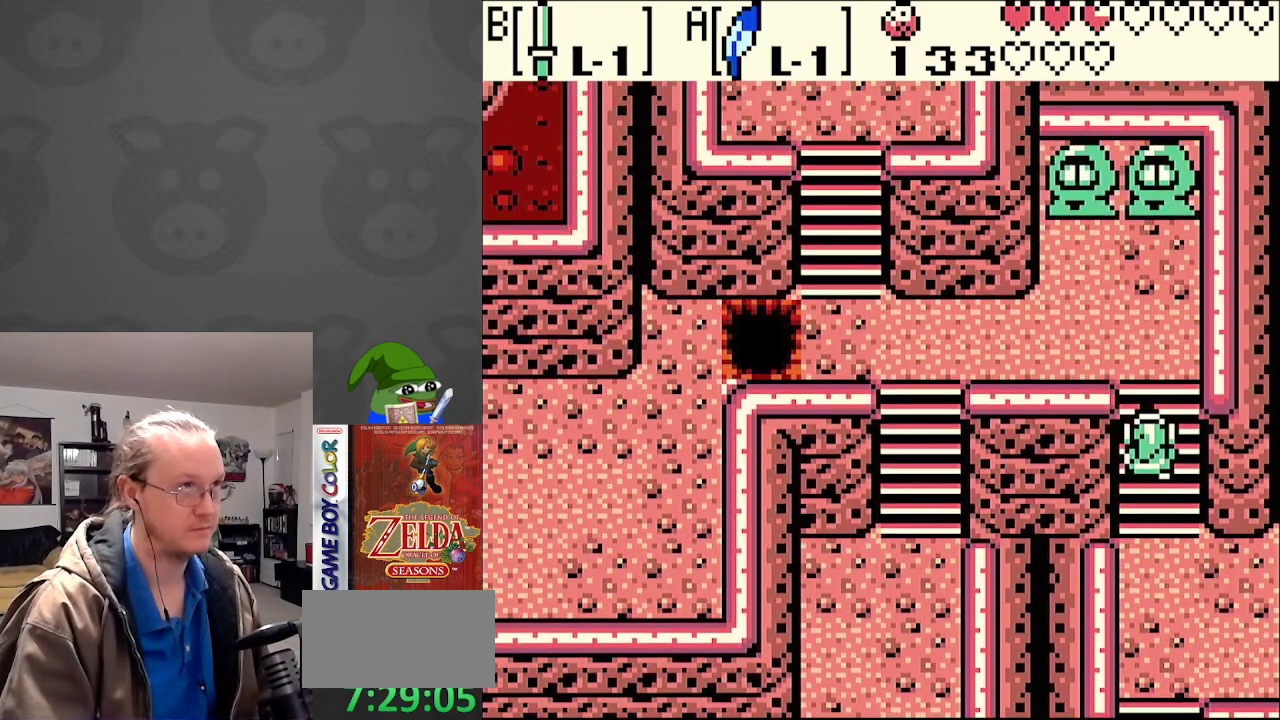
{"buttons": ["DPAD_UP", "DPAD_LEFT"], "events": [[433, "DPAD_LEFT", "down"]]}
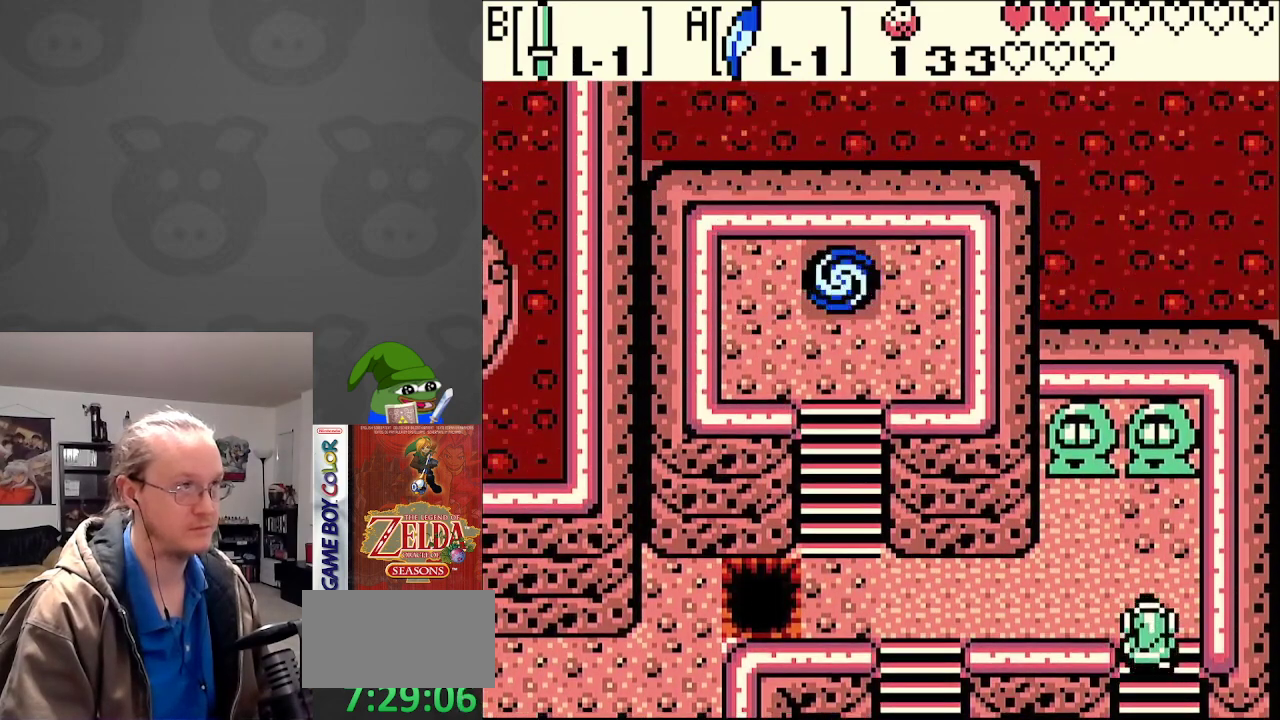
{"buttons": ["DPAD_LEFT"], "events": [[50, "DPAD_UP", "up"]]}
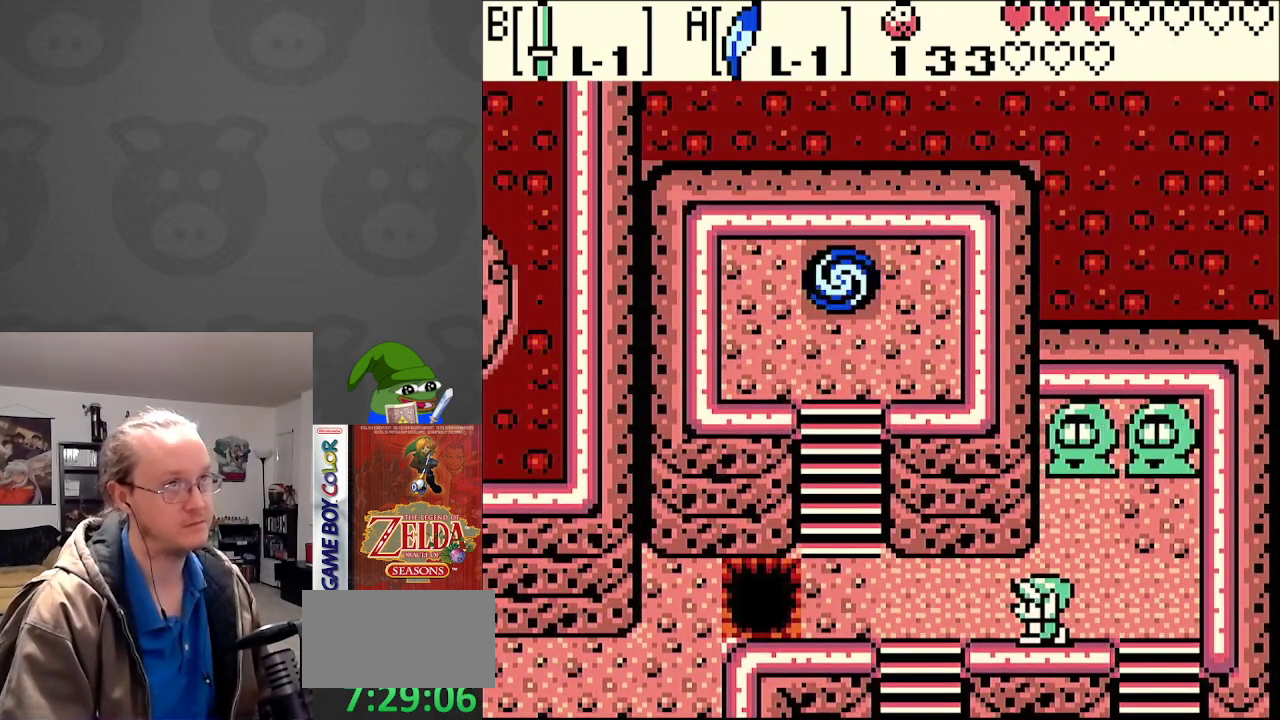
{"buttons": ["DPAD_LEFT"], "events": []}
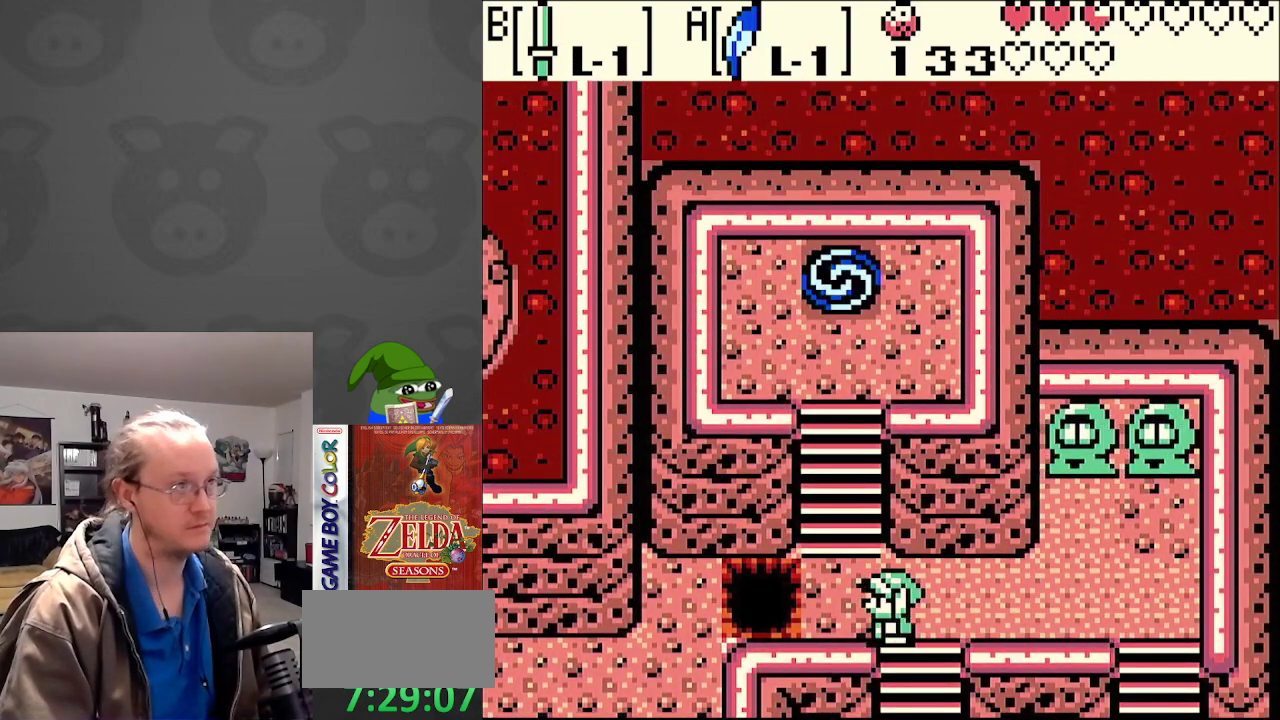
{"buttons": ["DPAD_DOWN"], "events": [[167, "DPAD_LEFT", "up"], [183, "DPAD_RIGHT", "down"], [467, "DPAD_DOWN", "down"], [467, "DPAD_RIGHT", "up"]]}
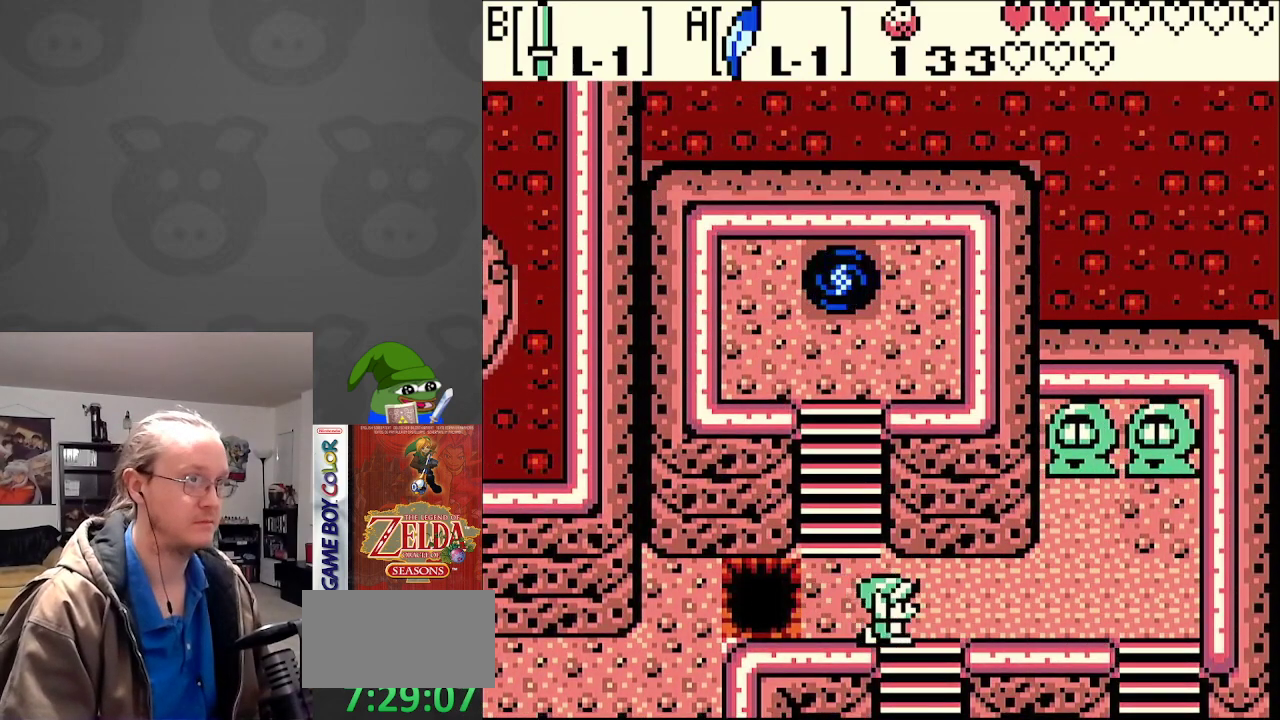
{"buttons": [], "events": [[50, "DPAD_DOWN", "up"], [67, "DPAD_LEFT", "down"], [417, "DPAD_LEFT", "up"]]}
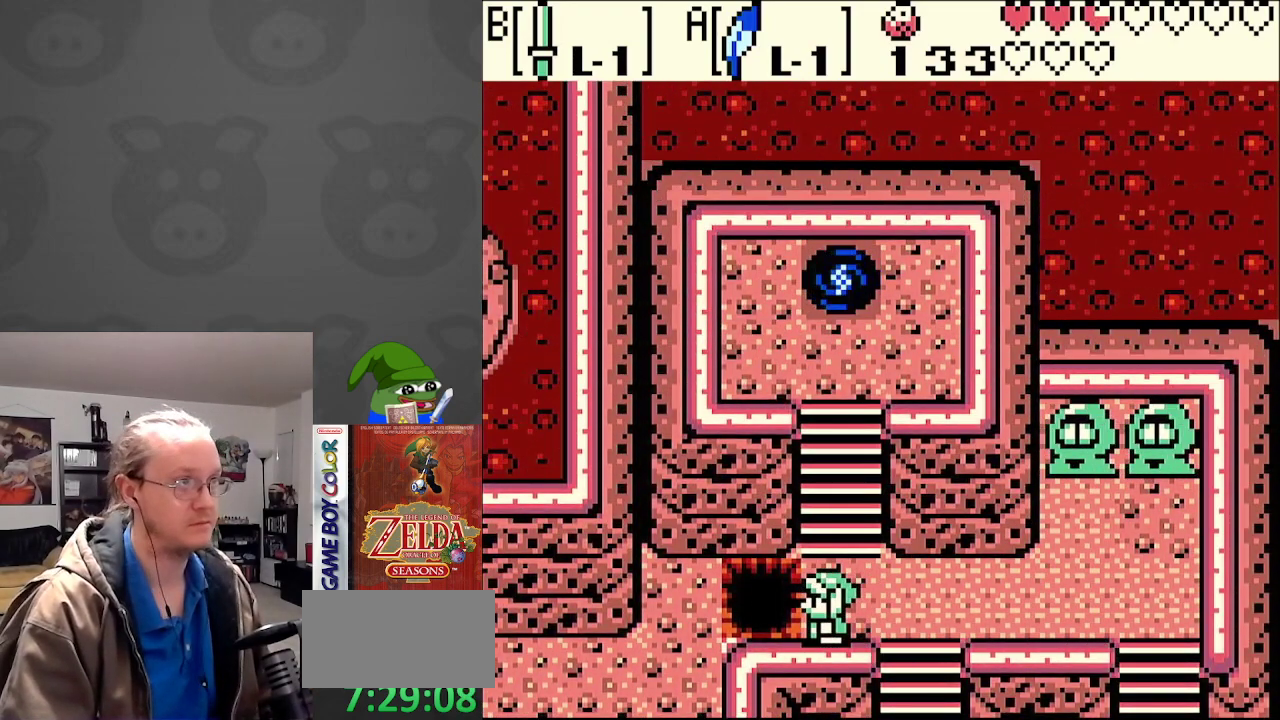
{"buttons": ["DPAD_LEFT"], "events": [[333, "DPAD_LEFT", "down"], [383, "A", "down"], [500, "A", "up"]]}
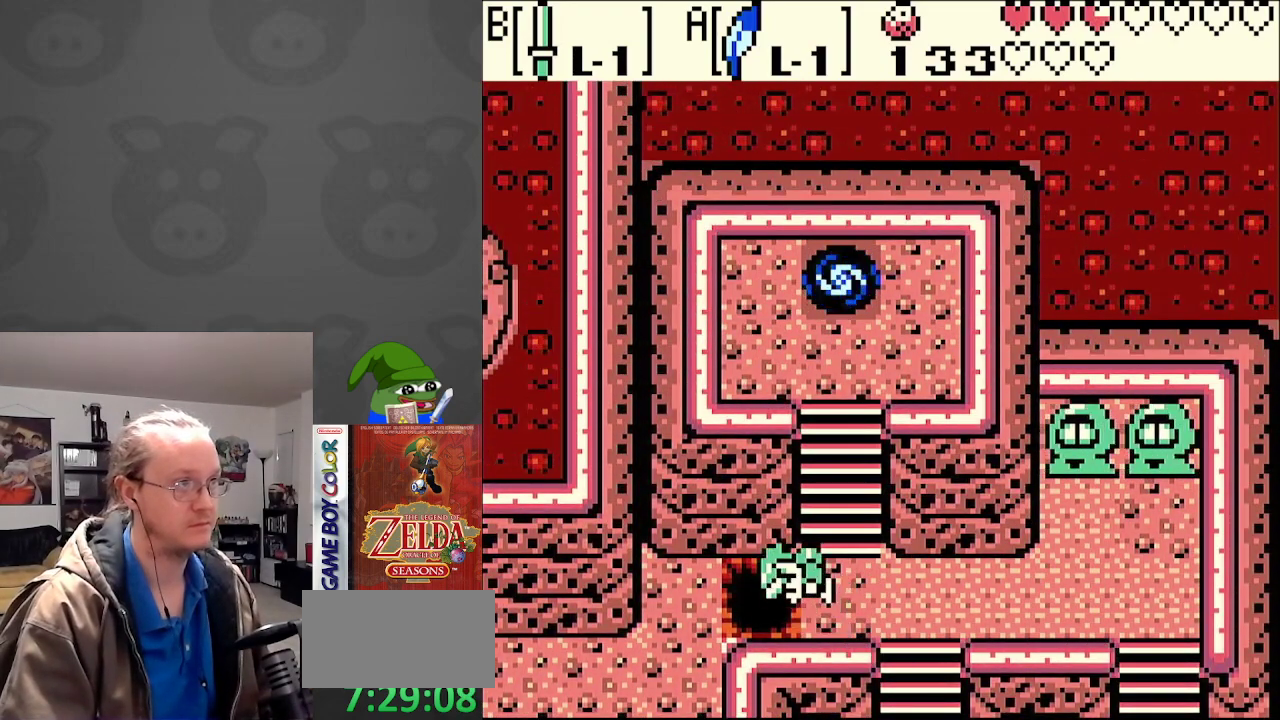
{"buttons": ["DPAD_LEFT"], "events": [[200, "DPAD_DOWN", "down"], [450, "DPAD_DOWN", "up"]]}
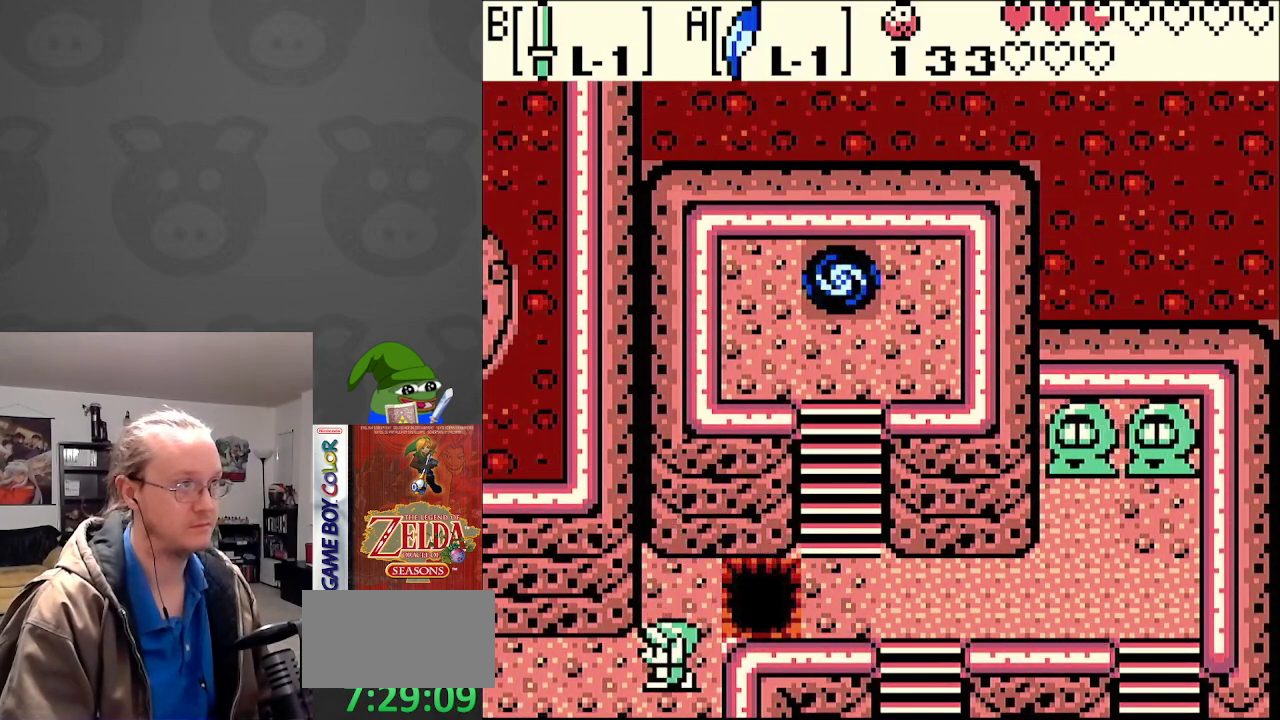
{"buttons": ["DPAD_LEFT"], "events": []}
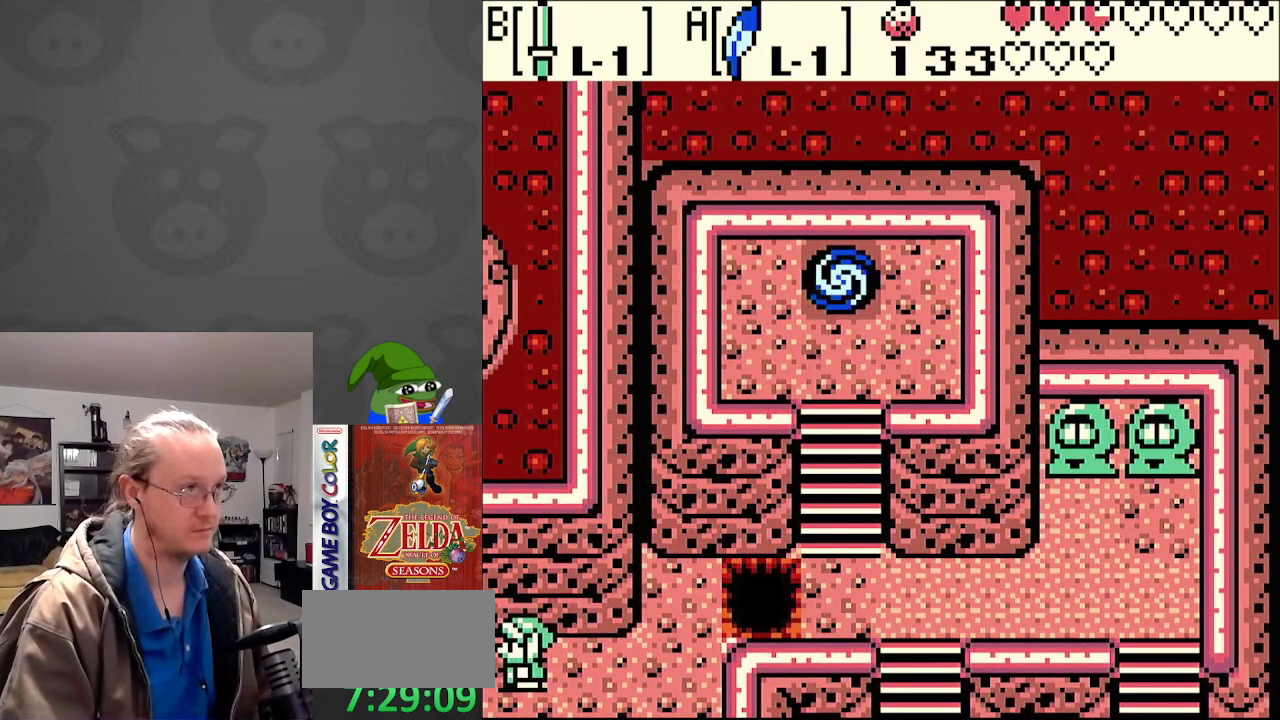
{"buttons": ["DPAD_LEFT"], "events": []}
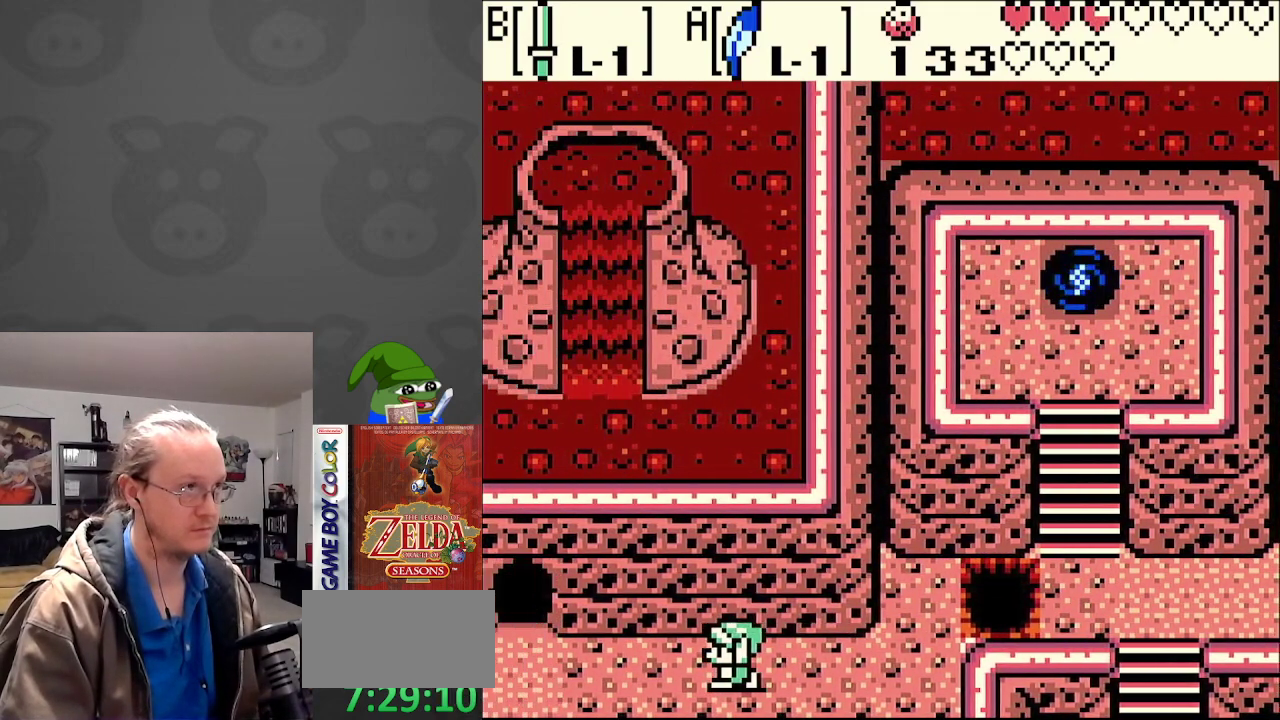
{"buttons": ["DPAD_LEFT"], "events": []}
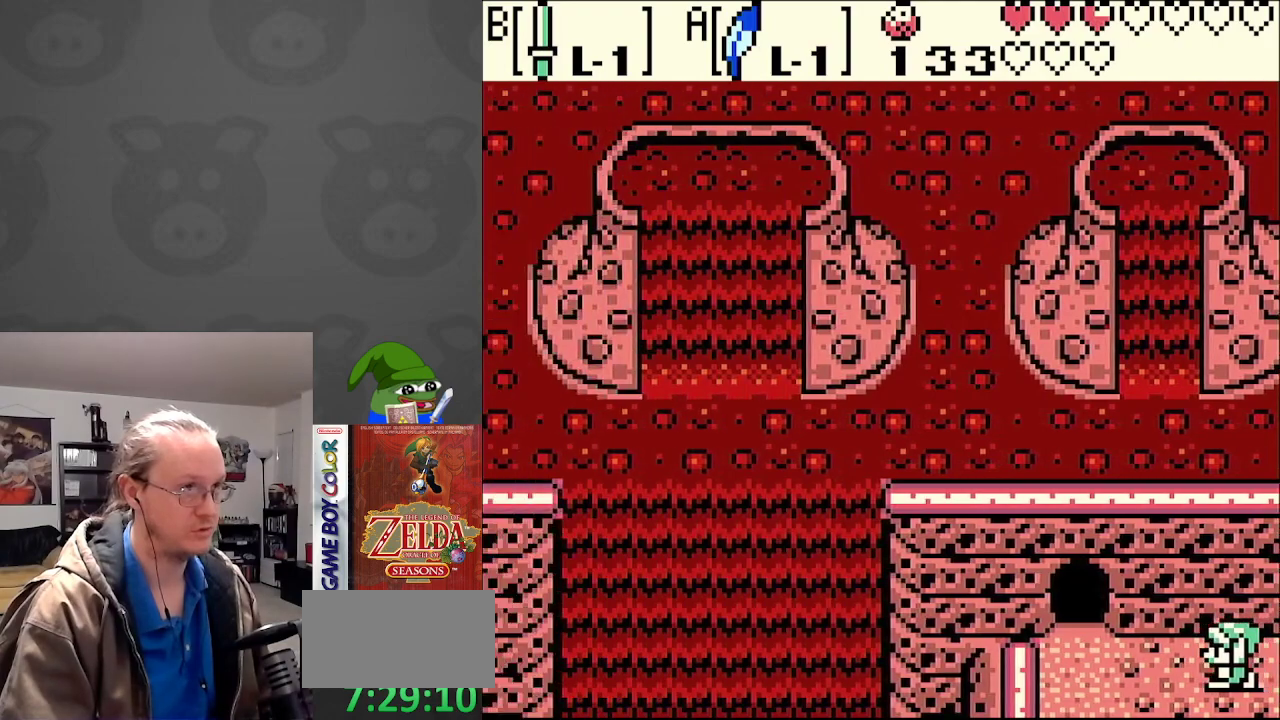
{"buttons": ["DPAD_UP"], "events": [[350, "DPAD_UP", "down"], [433, "DPAD_LEFT", "up"]]}
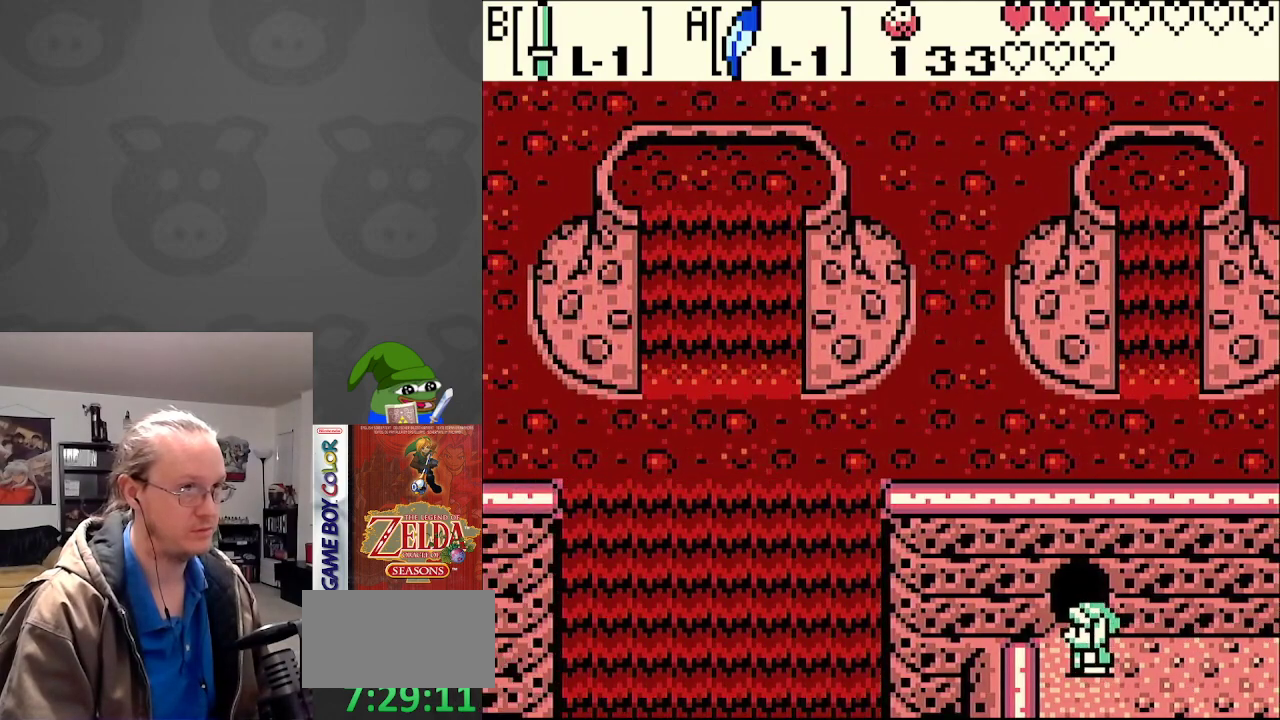
{"buttons": [], "events": [[217, "DPAD_UP", "up"]]}
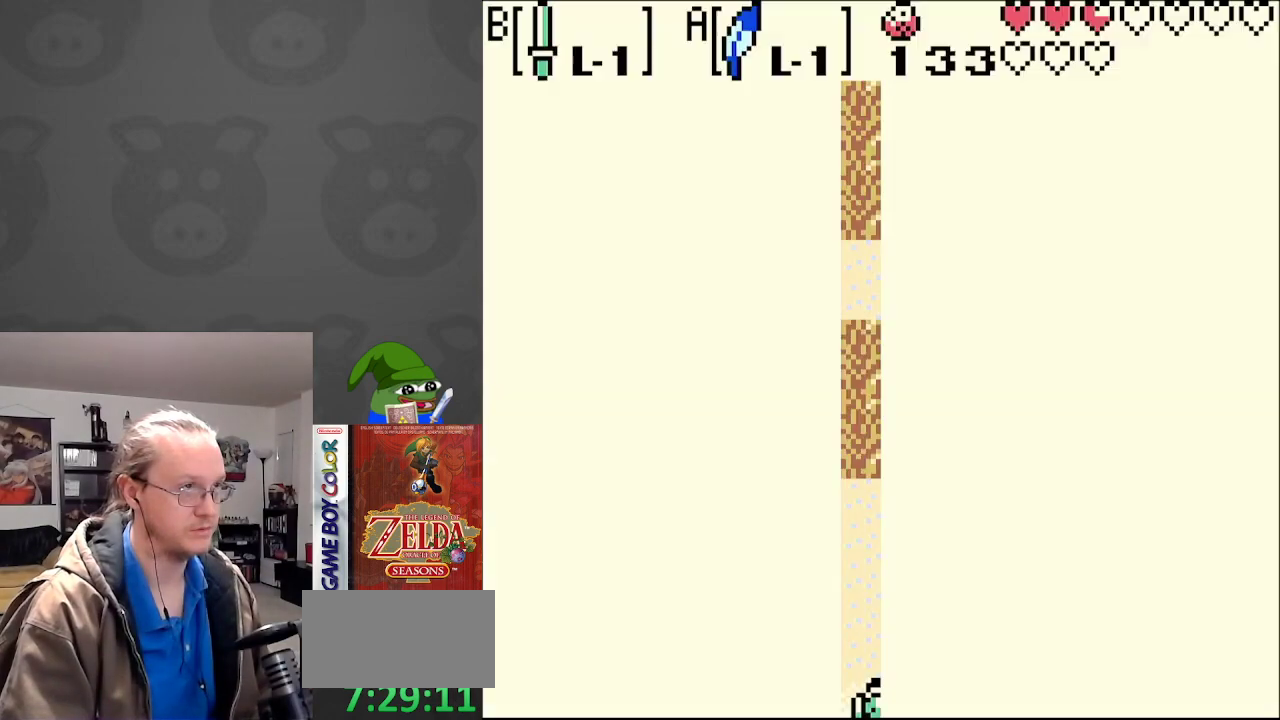
{"buttons": [], "events": []}
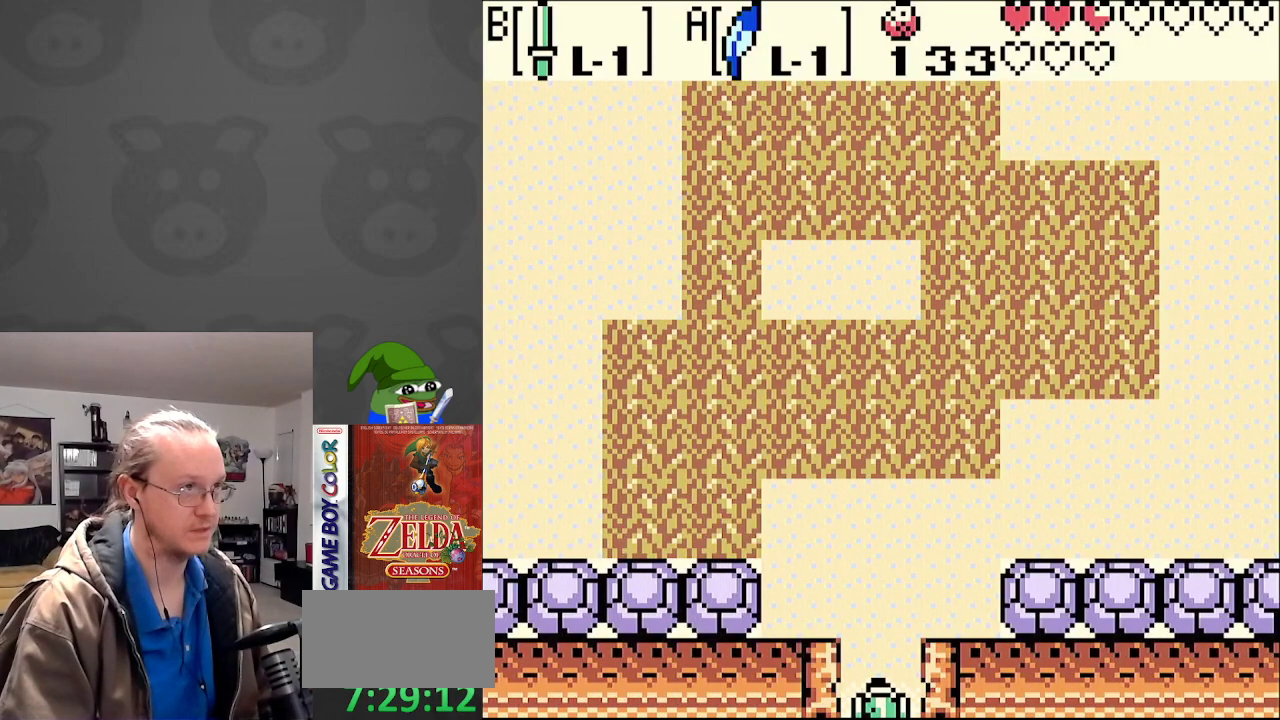
{"buttons": ["DPAD_UP"], "events": [[117, "DPAD_UP", "down"]]}
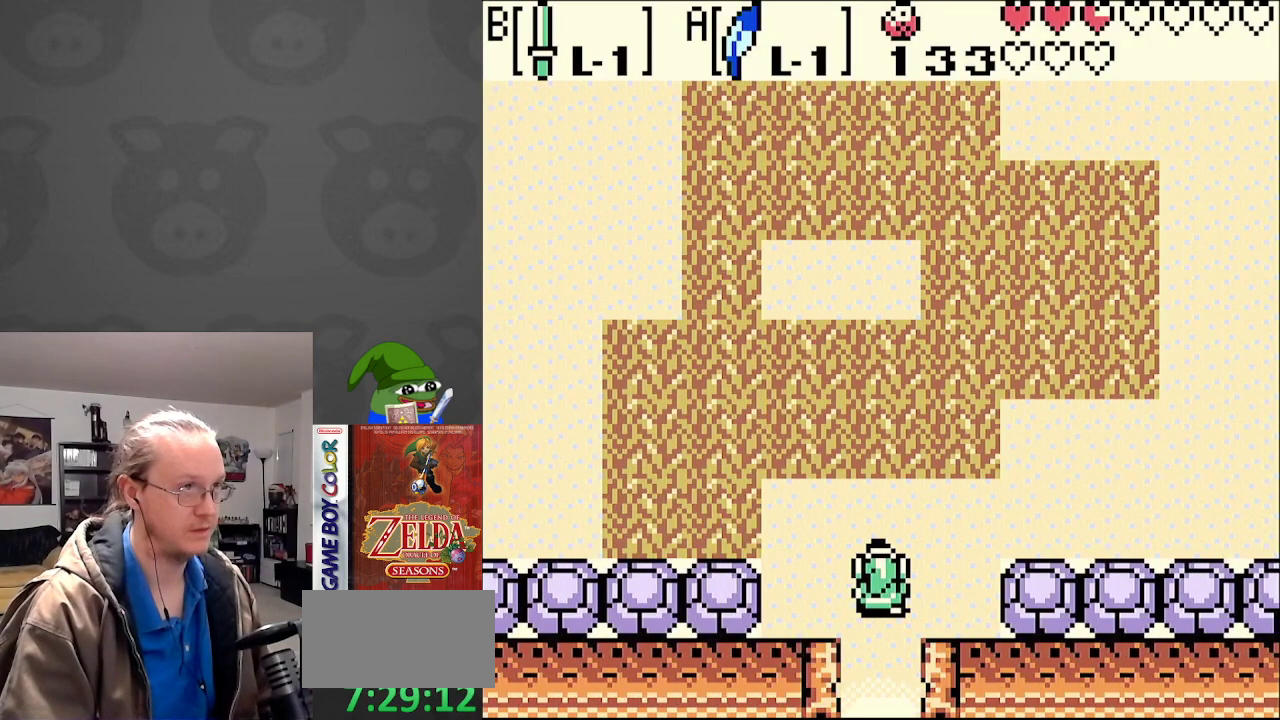
{"buttons": ["A", "DPAD_UP"], "events": [[117, "DPAD_LEFT", "down"], [250, "DPAD_LEFT", "up"], [417, "A", "down"]]}
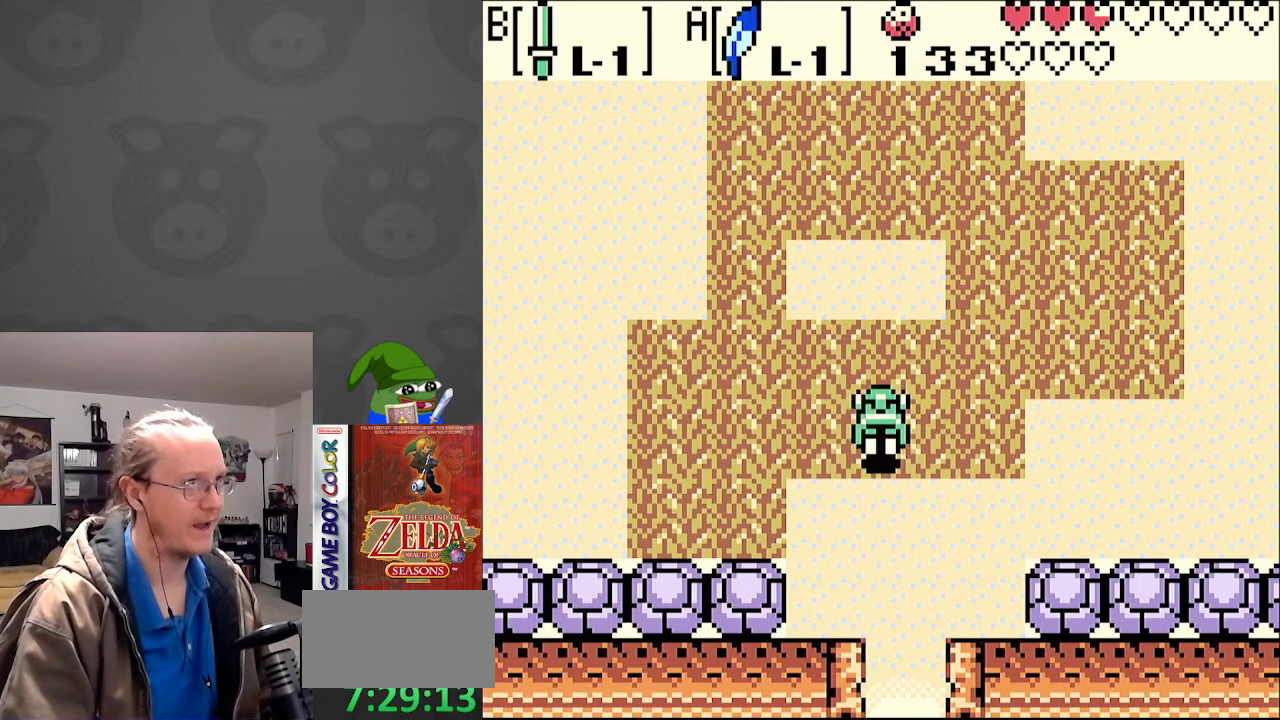
{"buttons": ["DPAD_UP", "DPAD_LEFT"], "events": [[383, "DPAD_LEFT", "down"], [400, "A", "up"]]}
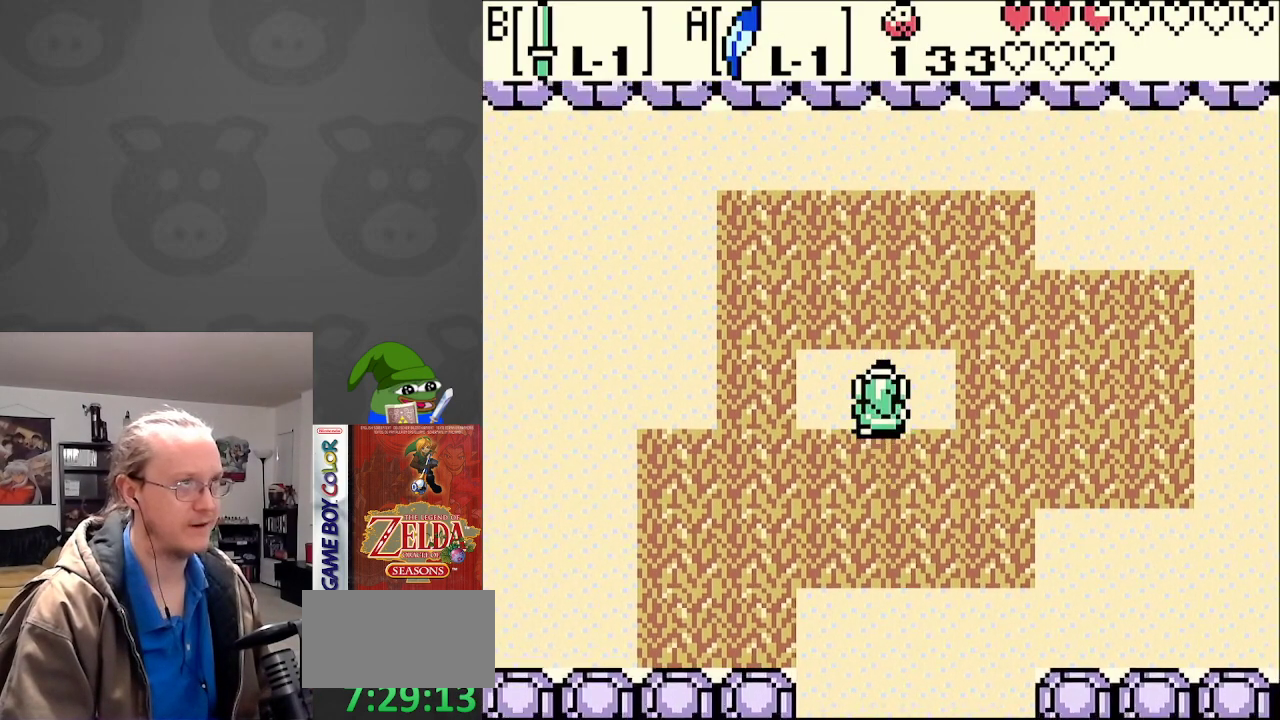
{"buttons": ["DPAD_LEFT"], "events": [[217, "DPAD_UP", "up"], [317, "A", "down"], [417, "A", "up"]]}
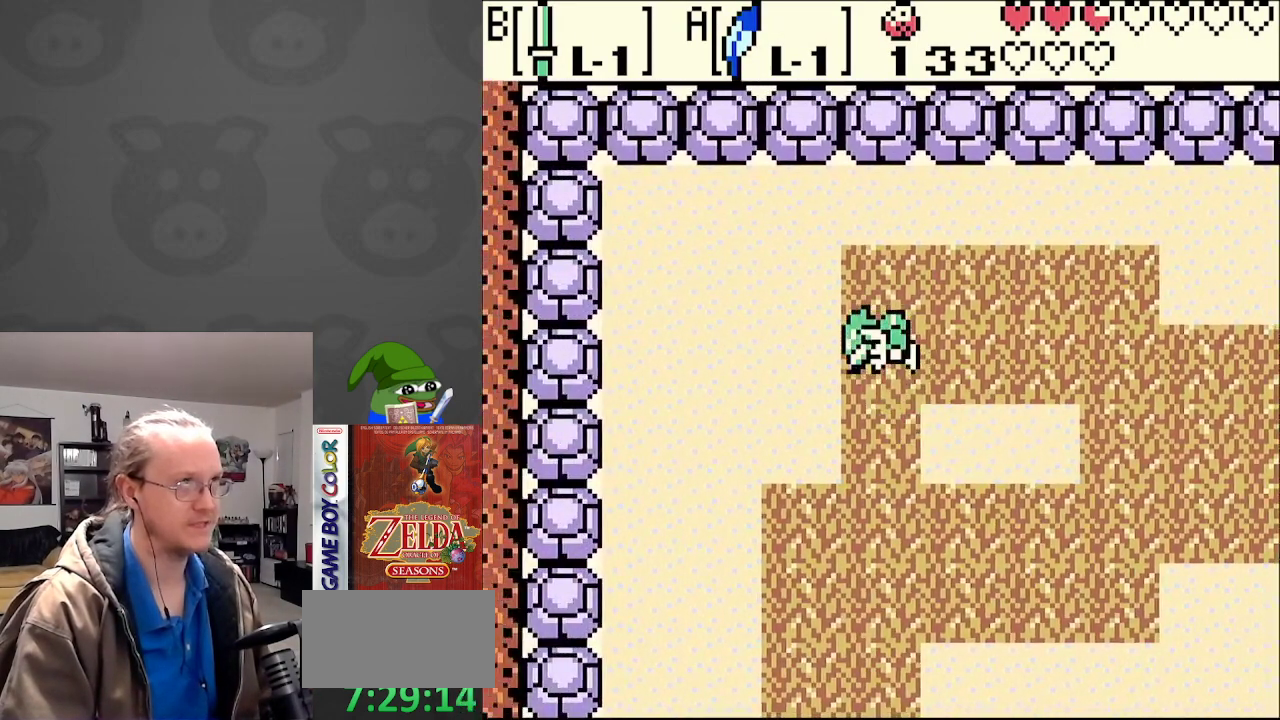
{"buttons": ["DPAD_DOWN"], "events": [[400, "DPAD_DOWN", "down"], [433, "DPAD_LEFT", "up"]]}
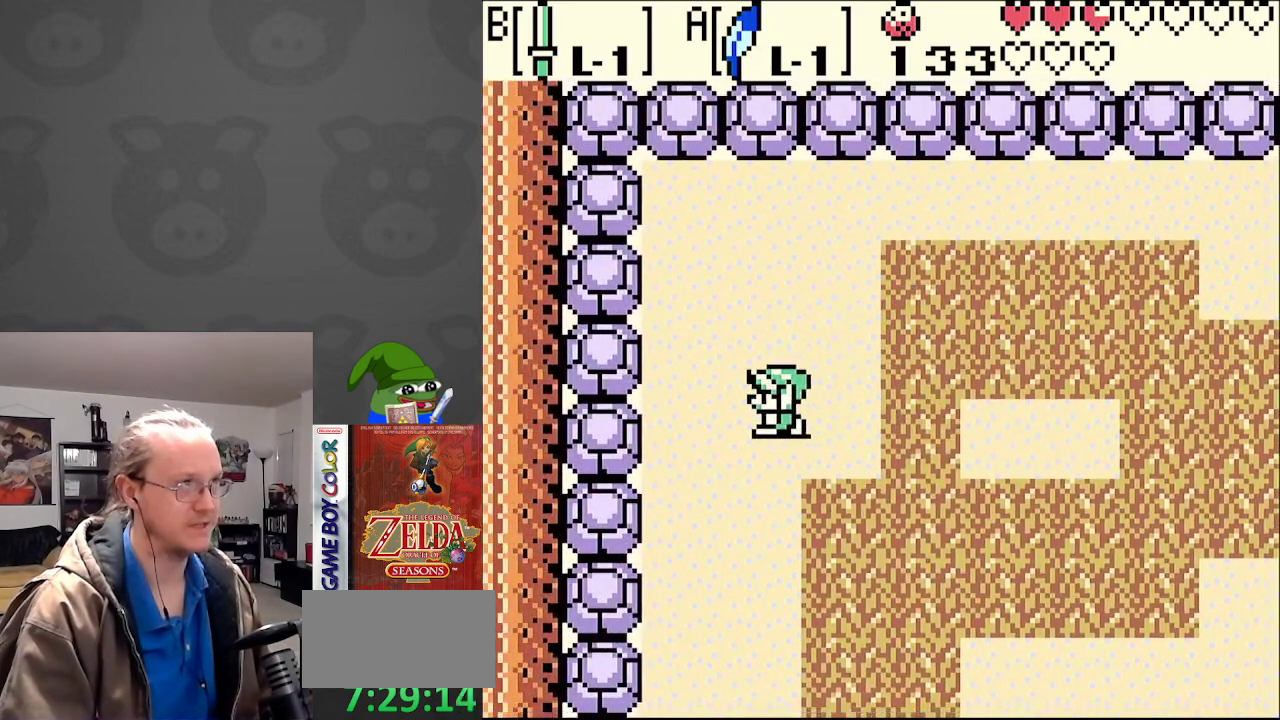
{"buttons": ["DPAD_DOWN"], "events": []}
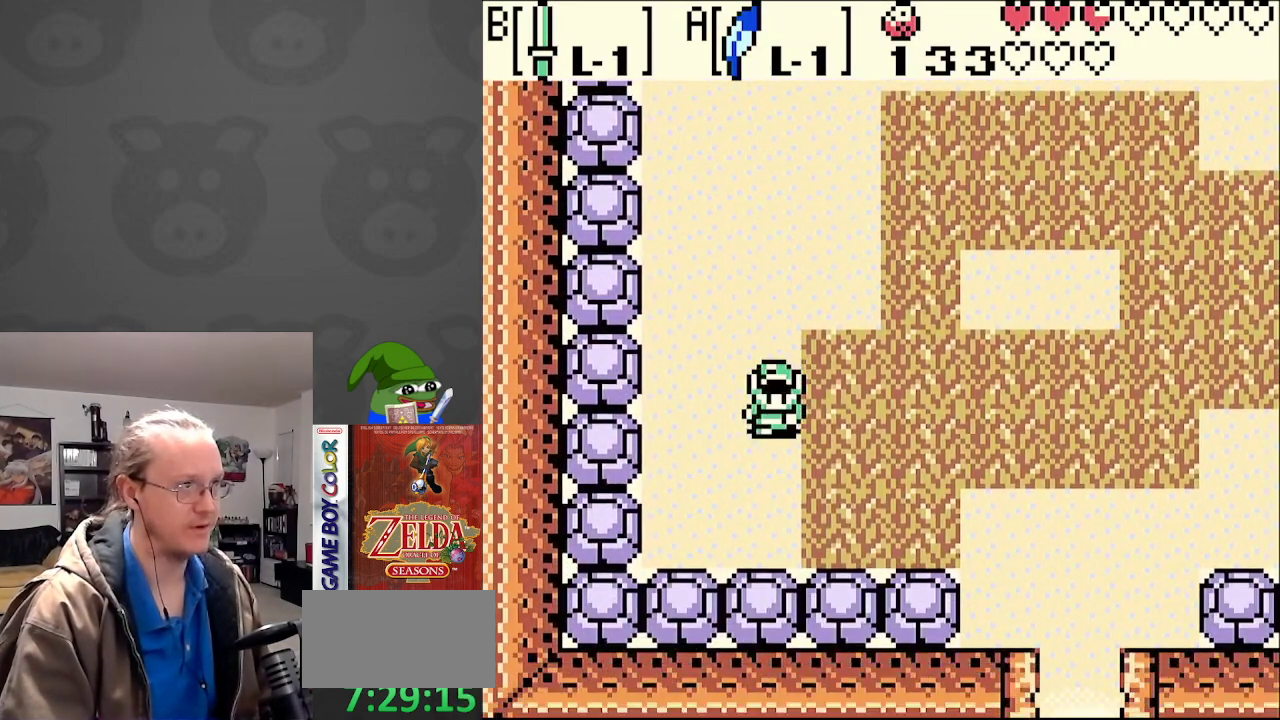
{"buttons": ["DPAD_UP"], "events": [[17, "DPAD_DOWN", "up"], [33, "DPAD_RIGHT", "down"], [50, "DPAD_UP", "down"], [67, "DPAD_RIGHT", "up"]]}